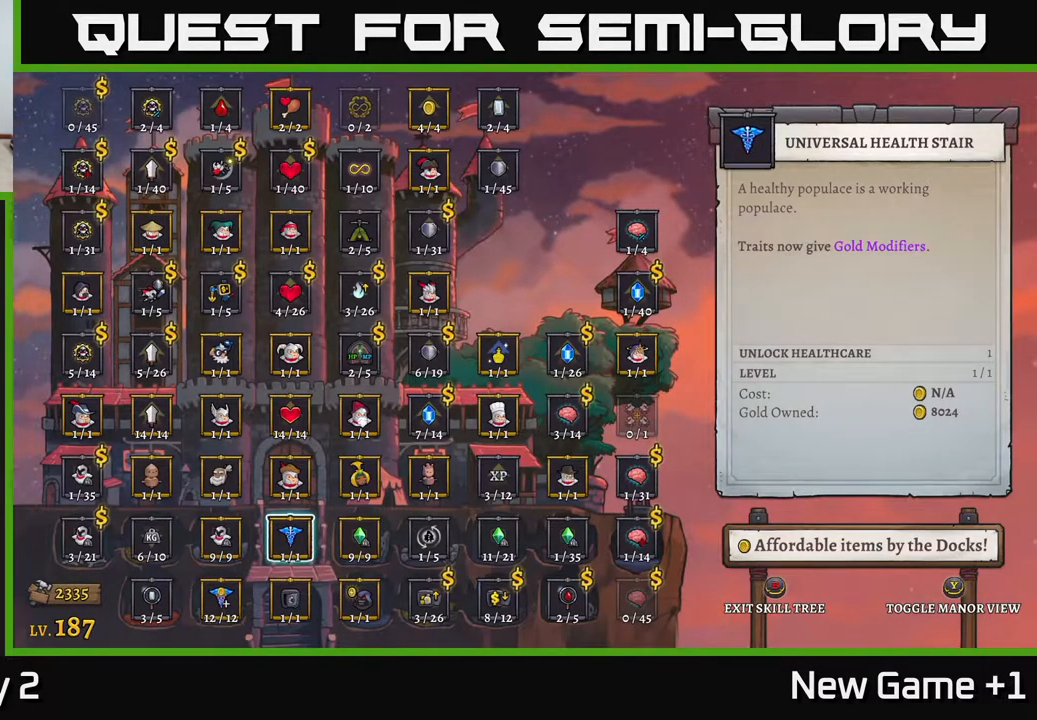
Gameplay with a controller (Xbox layout); each line is a JSON object with the inputs held at the frame after it. "events" lists button and stick changes between this image and that frame as [ms after this image, input, new state], when the widget could be followed in between.
{"buttons": [], "left_stick": "left", "right_stick": "center", "events": [[83, "left_stick", "right"], [233, "left_stick", "center"], [400, "left_stick", "left"]]}
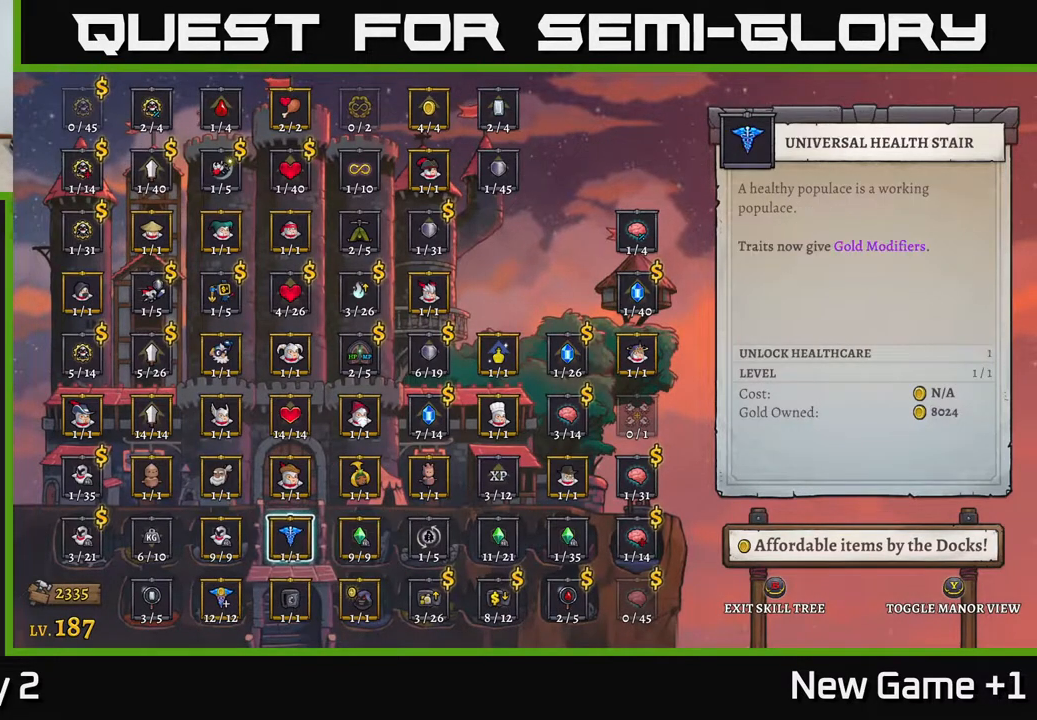
{"buttons": [], "left_stick": "center", "right_stick": "center", "events": [[67, "left_stick", "center"], [267, "left_stick", "left"], [367, "left_stick", "center"]]}
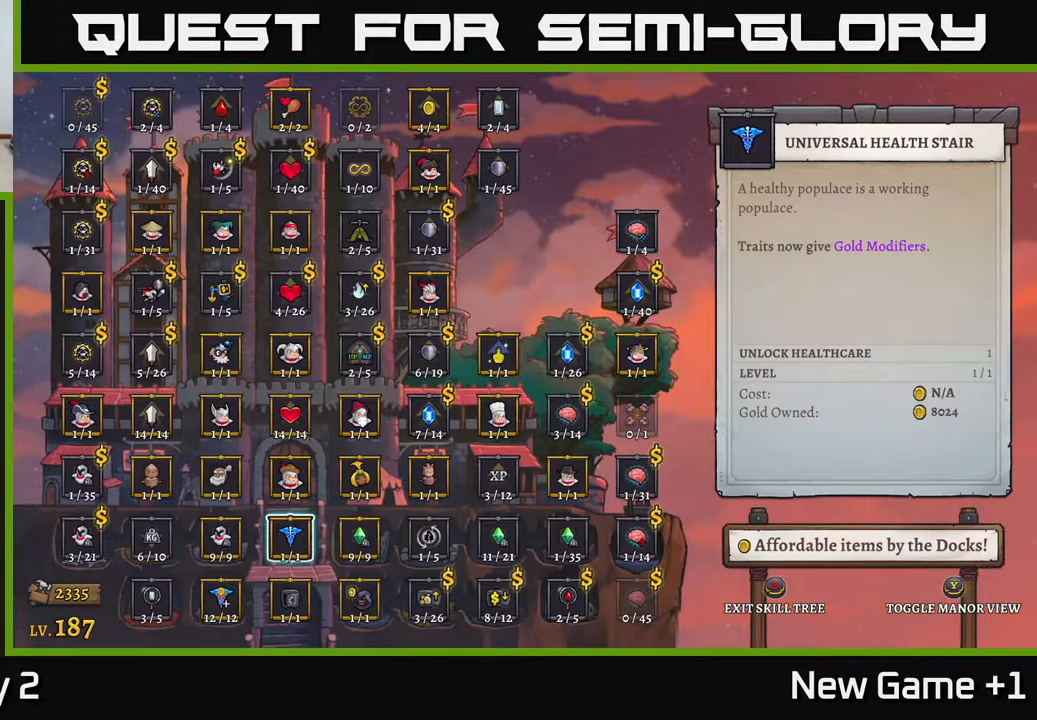
{"buttons": [], "left_stick": "center", "right_stick": "center", "events": []}
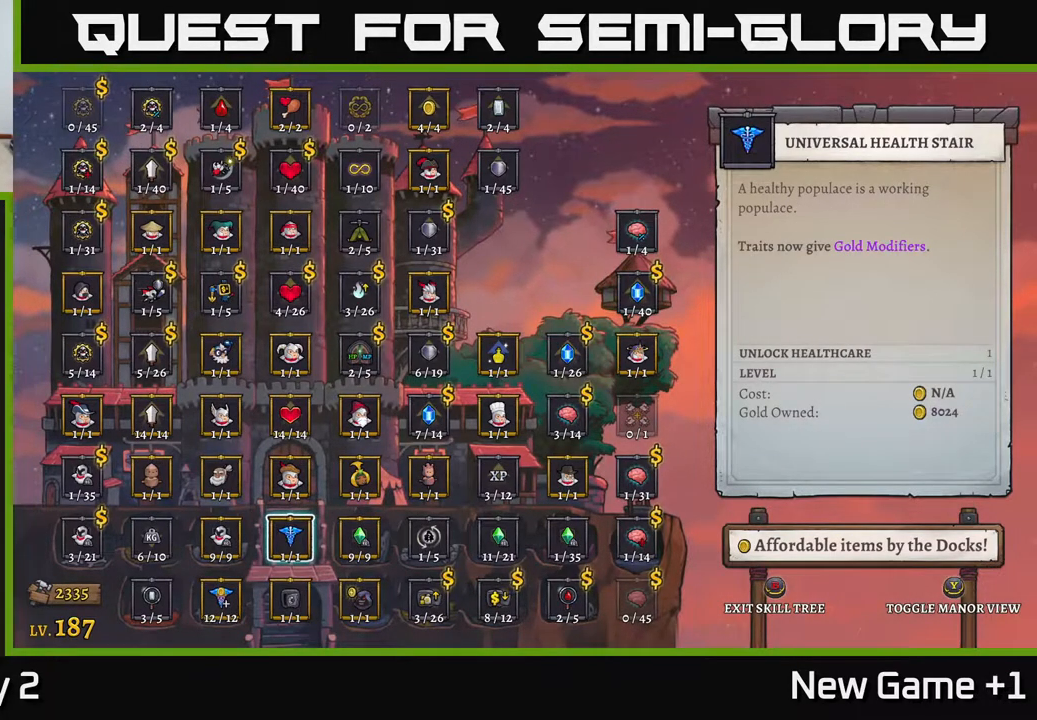
{"buttons": [], "left_stick": "up", "right_stick": "center", "events": [[250, "left_stick", "down"], [450, "left_stick", "center"], [500, "left_stick", "up"]]}
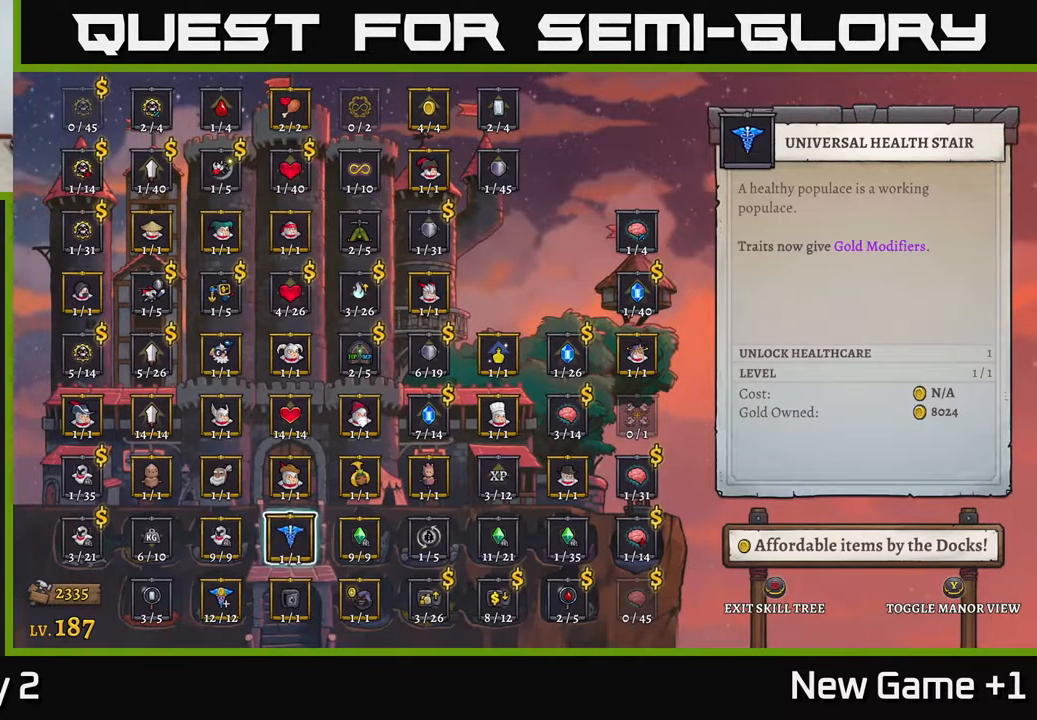
{"buttons": [], "left_stick": "right", "right_stick": "center", "events": [[167, "left_stick", "center"], [433, "left_stick", "right"]]}
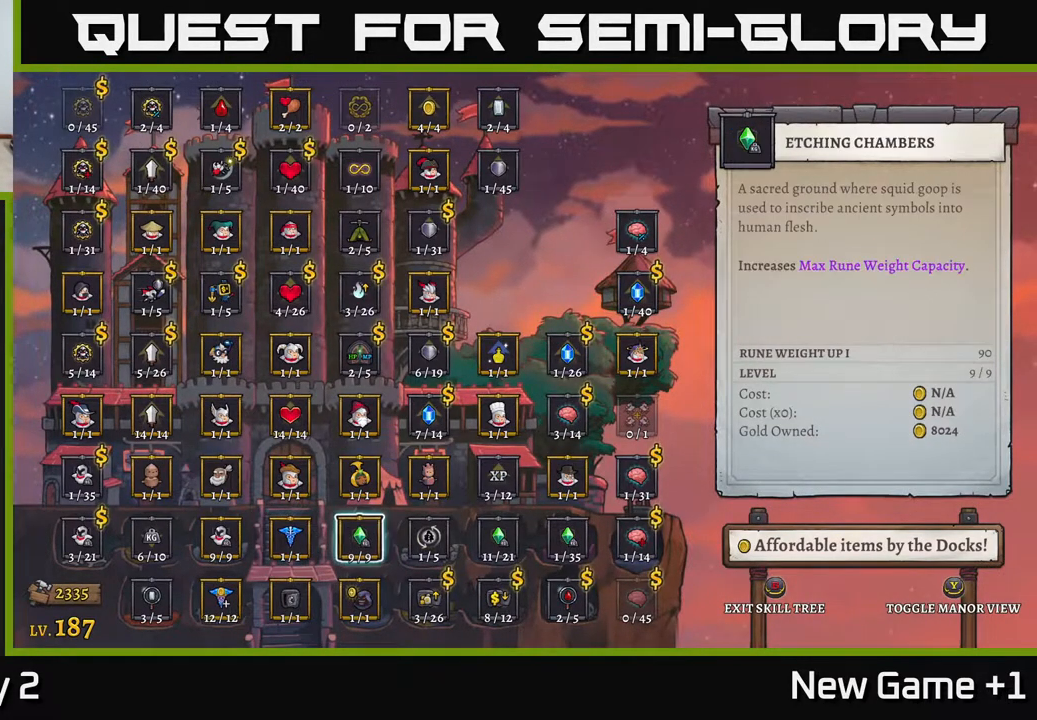
{"buttons": [], "left_stick": "left", "right_stick": "center", "events": [[67, "left_stick", "center"], [250, "left_stick", "left"], [383, "left_stick", "center"], [483, "left_stick", "left"]]}
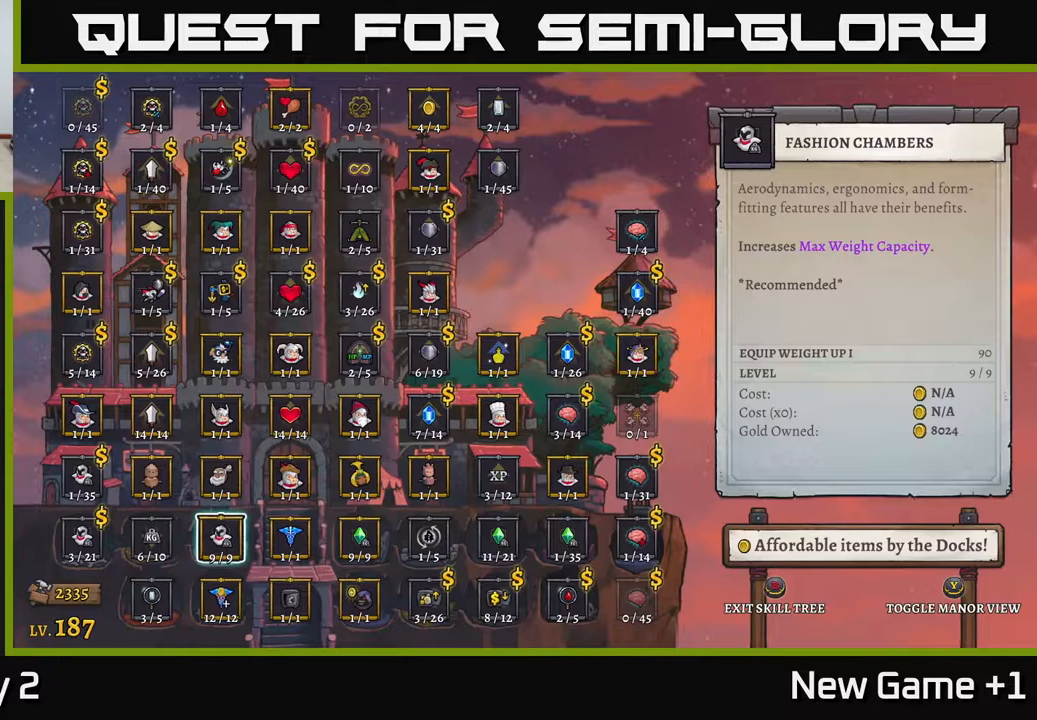
{"buttons": [], "left_stick": "up", "right_stick": "center", "events": [[117, "left_stick", "center"], [350, "left_stick", "up-left"], [400, "left_stick", "up"]]}
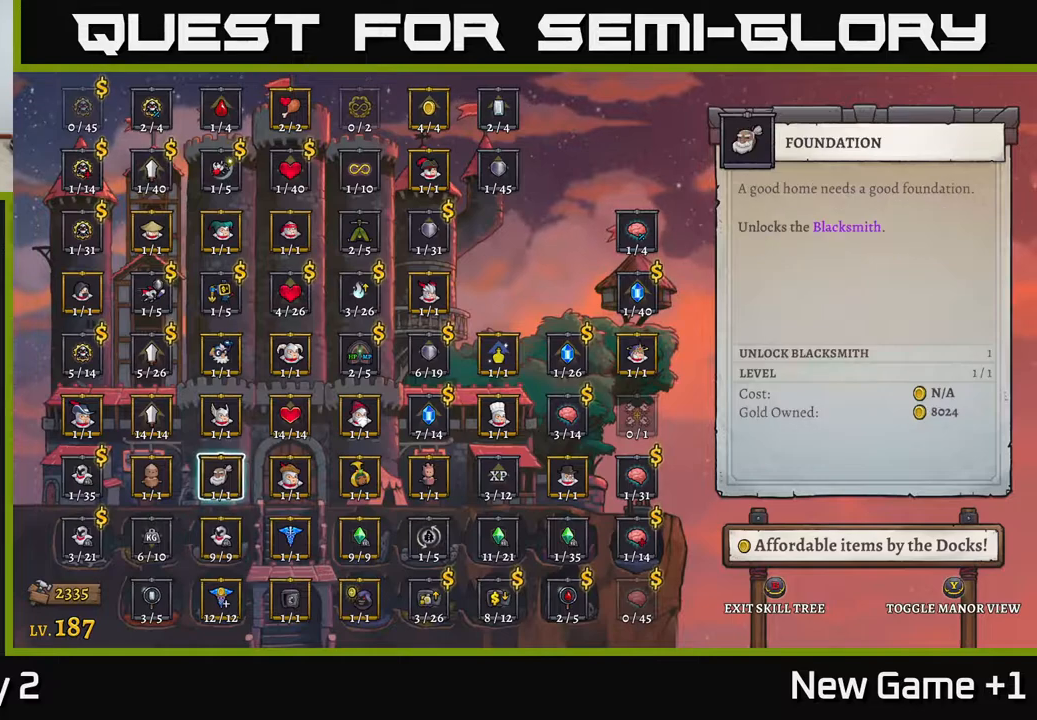
{"buttons": [], "left_stick": "up", "right_stick": "center", "events": [[50, "left_stick", "center"], [150, "left_stick", "up"], [300, "left_stick", "center"], [500, "left_stick", "up"]]}
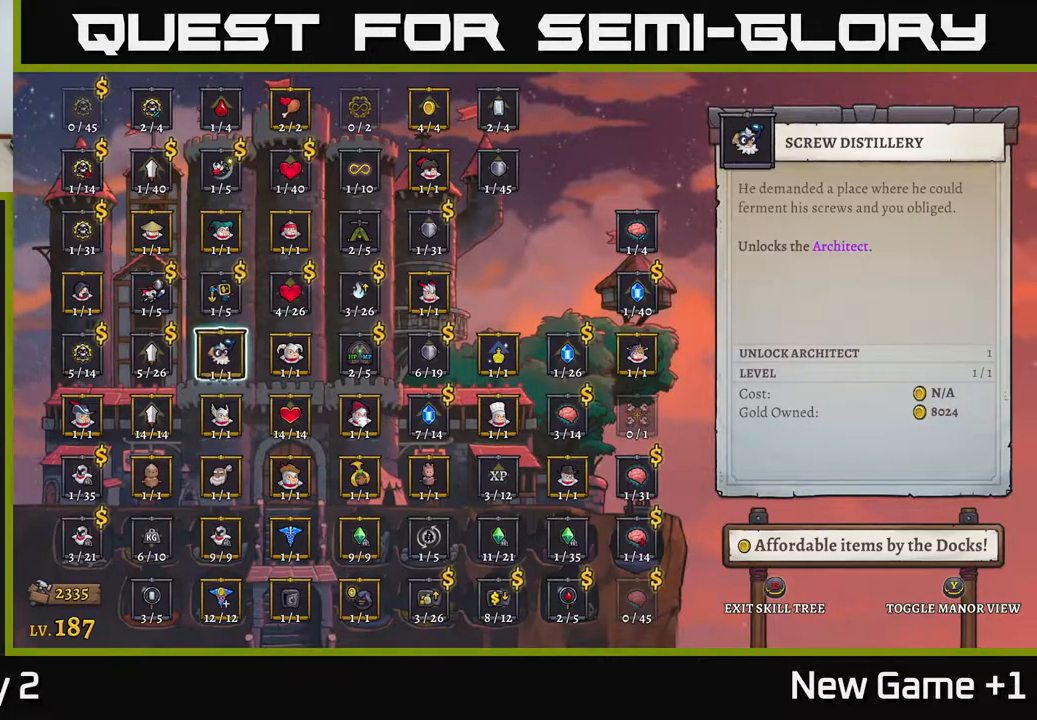
{"buttons": [], "left_stick": "up", "right_stick": "center", "events": [[167, "left_stick", "center"], [383, "left_stick", "up"]]}
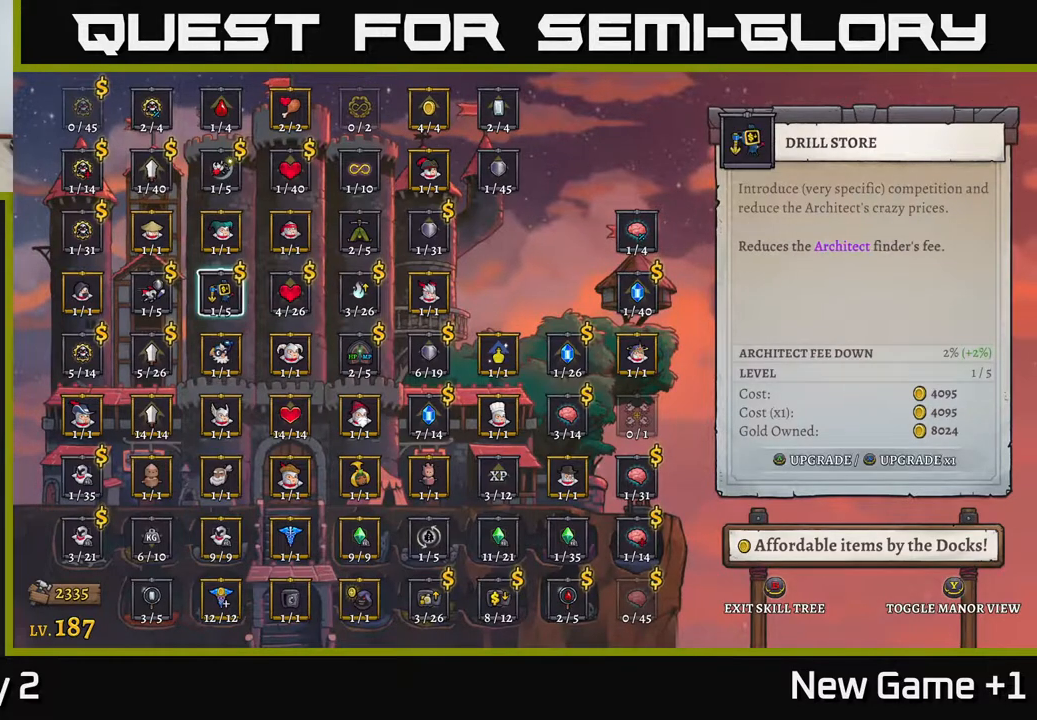
{"buttons": [], "left_stick": "center", "right_stick": "center", "events": [[17, "left_stick", "center"]]}
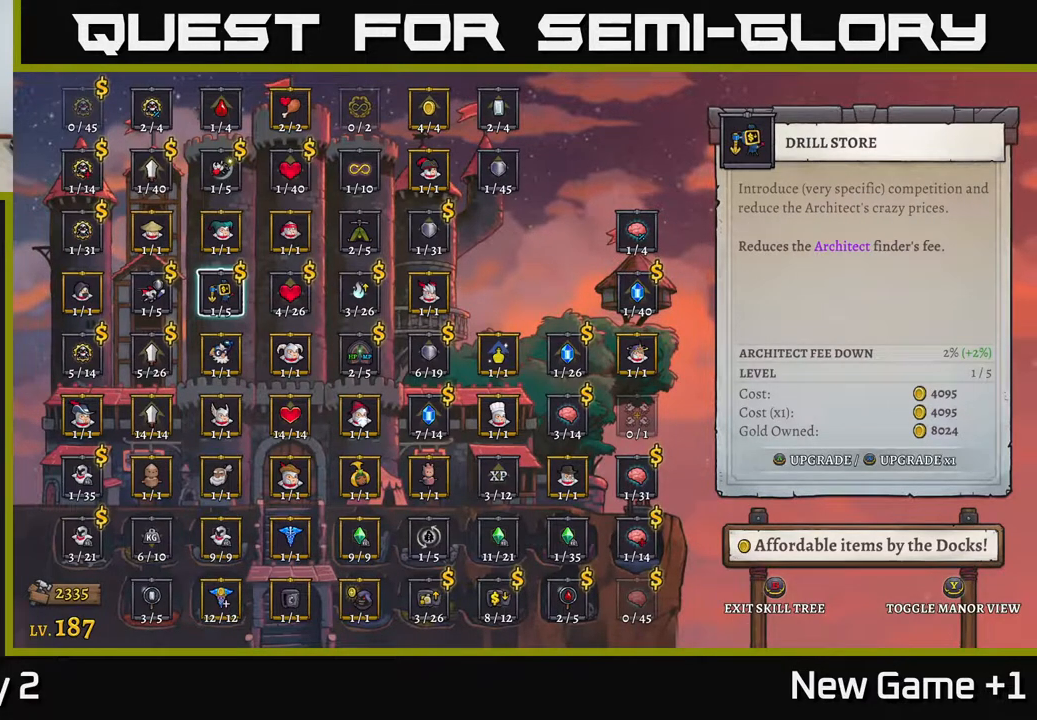
{"buttons": [], "left_stick": "center", "right_stick": "center", "events": []}
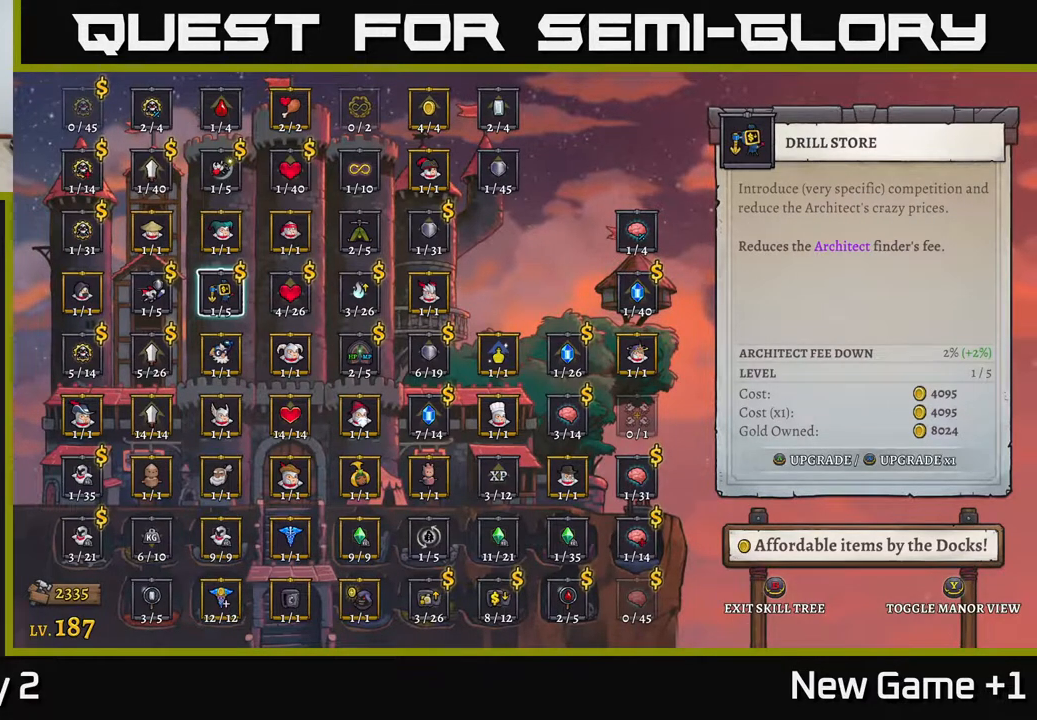
{"buttons": [], "left_stick": "center", "right_stick": "center", "events": []}
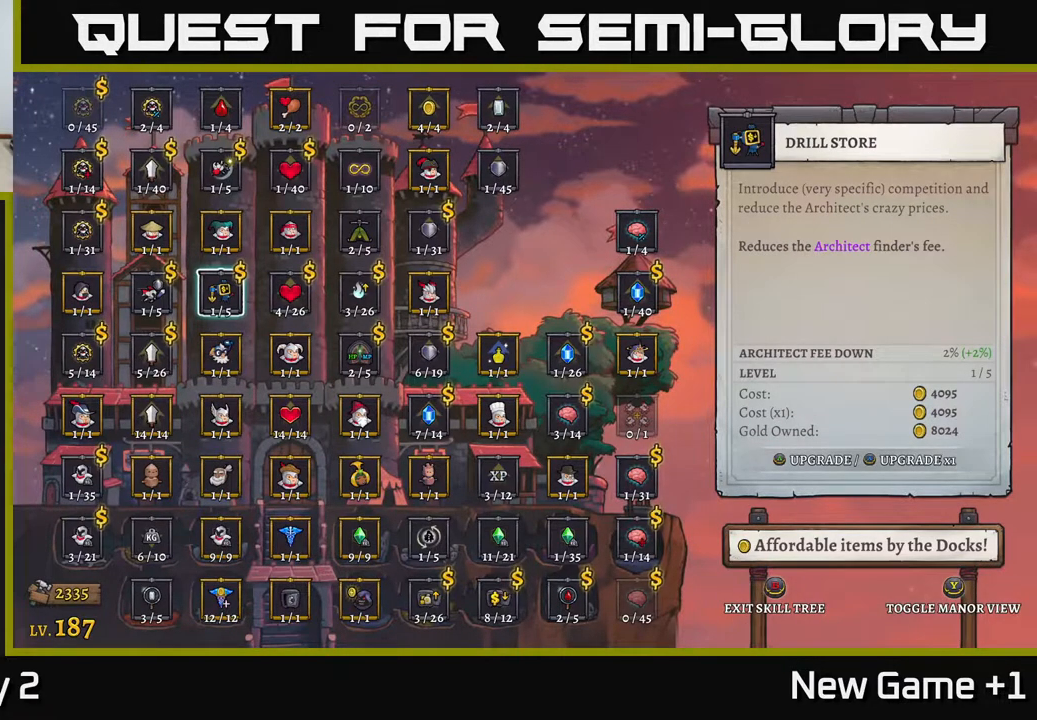
{"buttons": [], "left_stick": "center", "right_stick": "center", "events": [[350, "left_stick", "up"], [483, "left_stick", "center"]]}
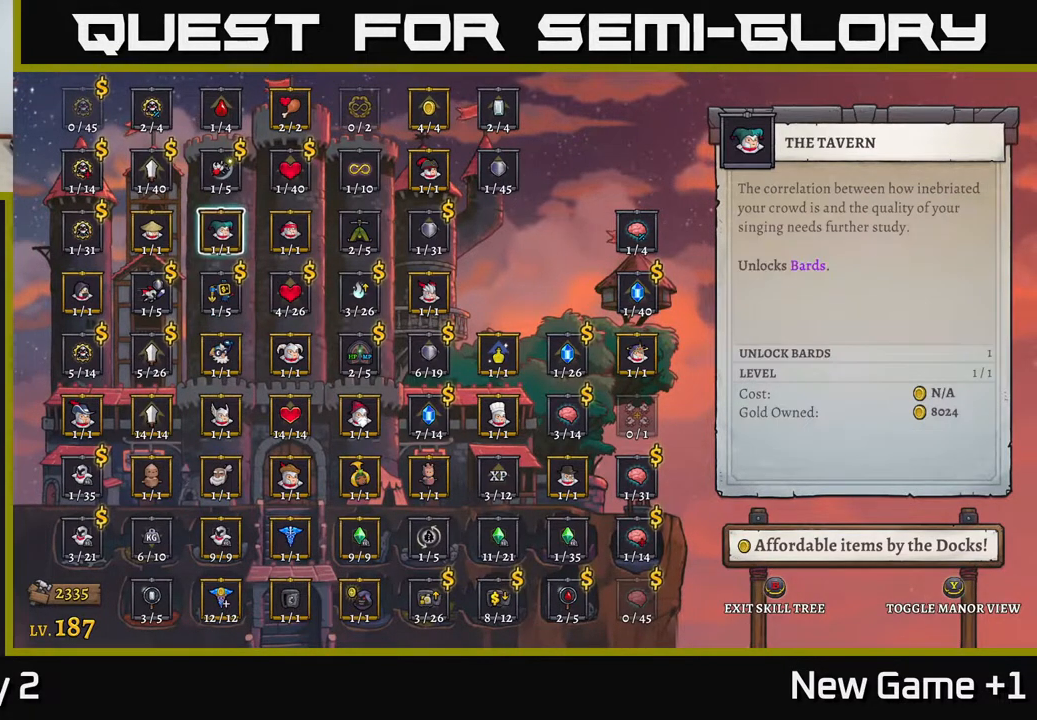
{"buttons": [], "left_stick": "center", "right_stick": "center", "events": [[133, "left_stick", "up-left"], [233, "left_stick", "center"], [367, "left_stick", "up"], [450, "left_stick", "center"]]}
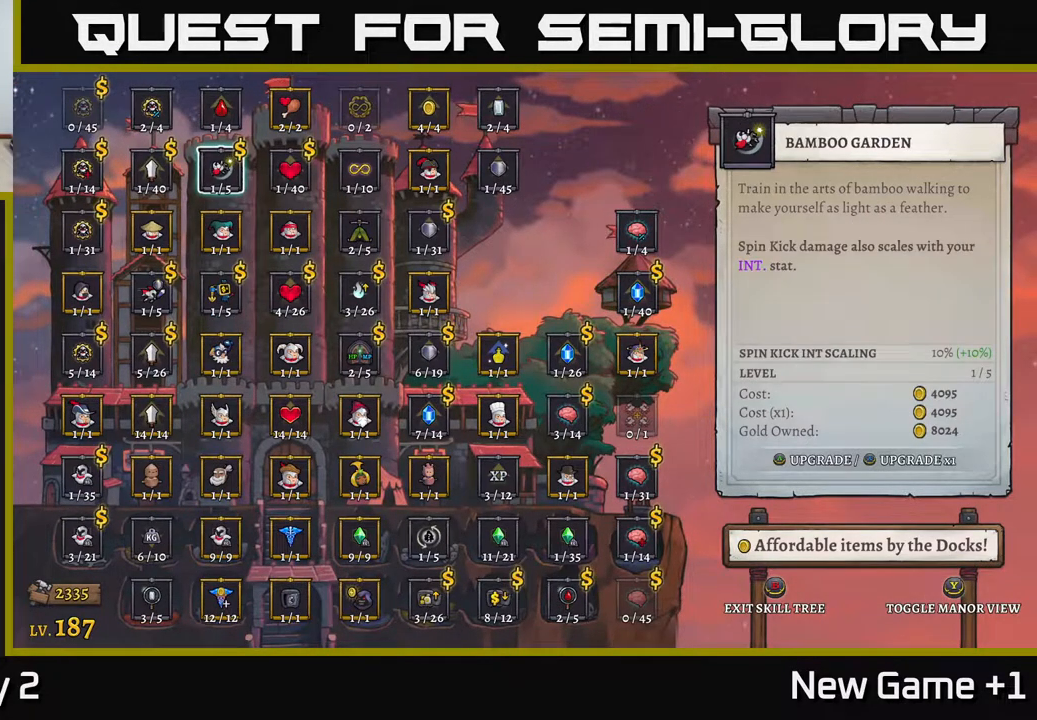
{"buttons": [], "left_stick": "left", "right_stick": "center", "events": [[350, "left_stick", "left"]]}
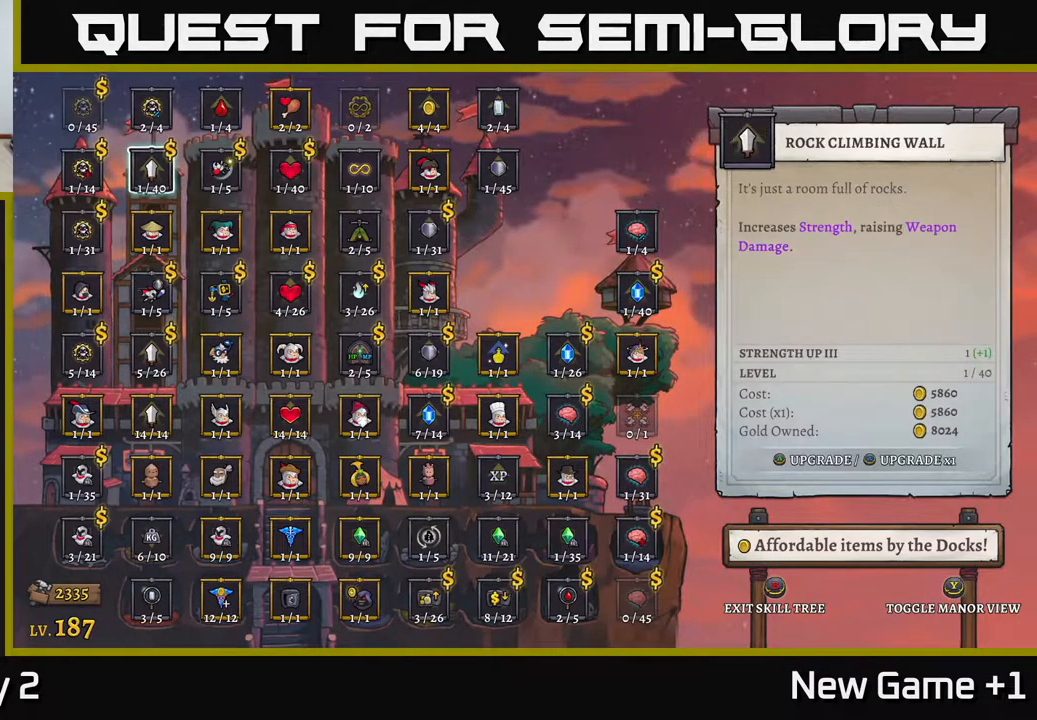
{"buttons": [], "left_stick": "center", "right_stick": "center", "events": [[17, "left_stick", "center"], [117, "left_stick", "left"], [250, "left_stick", "center"], [317, "left_stick", "up"], [467, "left_stick", "center"]]}
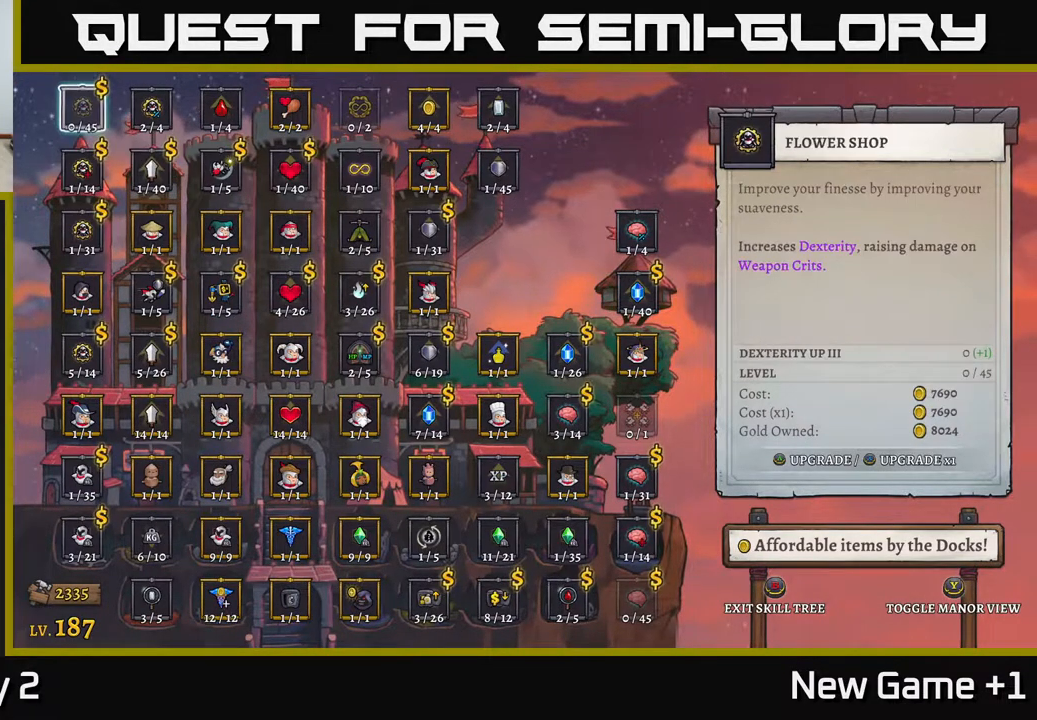
{"buttons": [], "left_stick": "center", "right_stick": "center", "events": []}
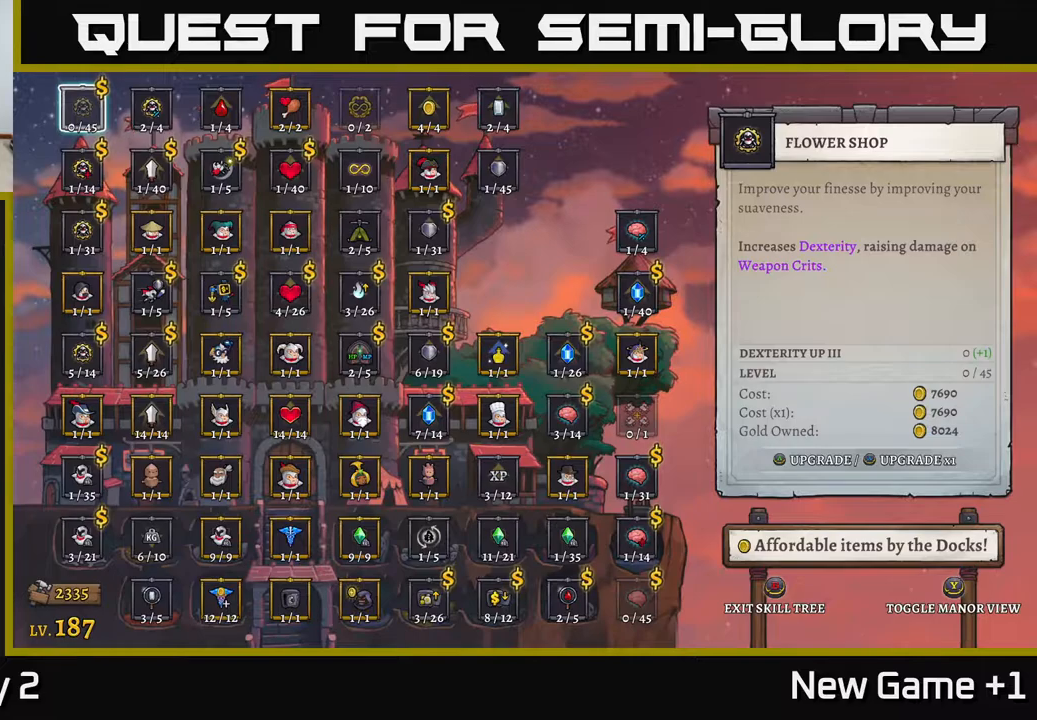
{"buttons": ["A"], "left_stick": "center", "right_stick": "center", "events": [[450, "A", "down"]]}
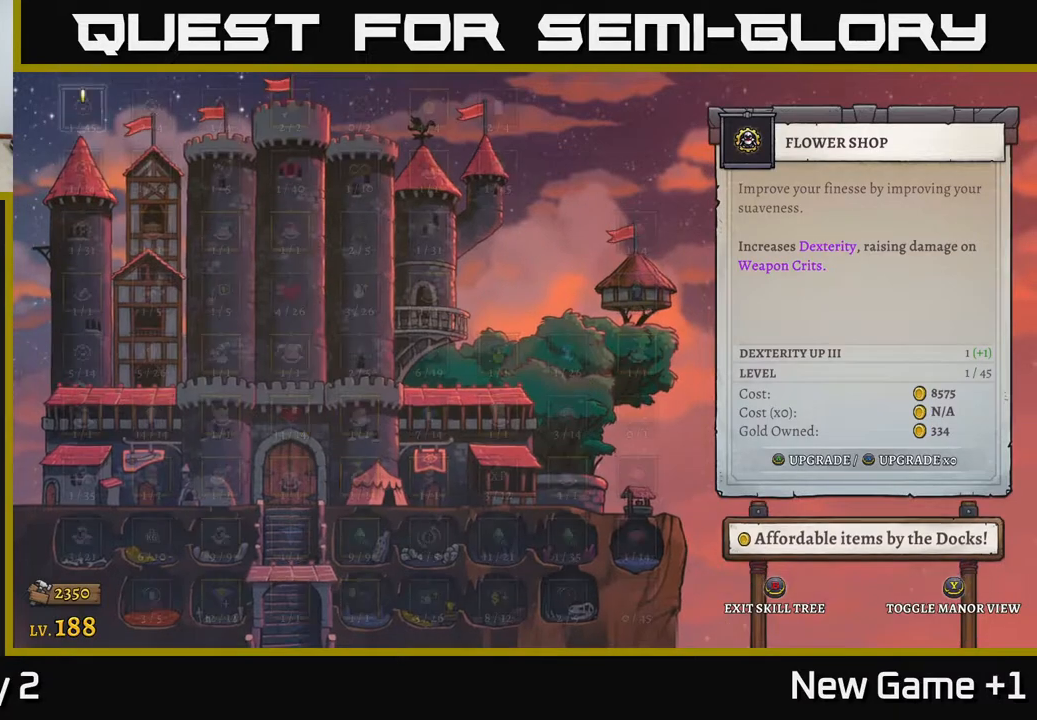
{"buttons": [], "left_stick": "center", "right_stick": "center", "events": [[33, "A", "up"]]}
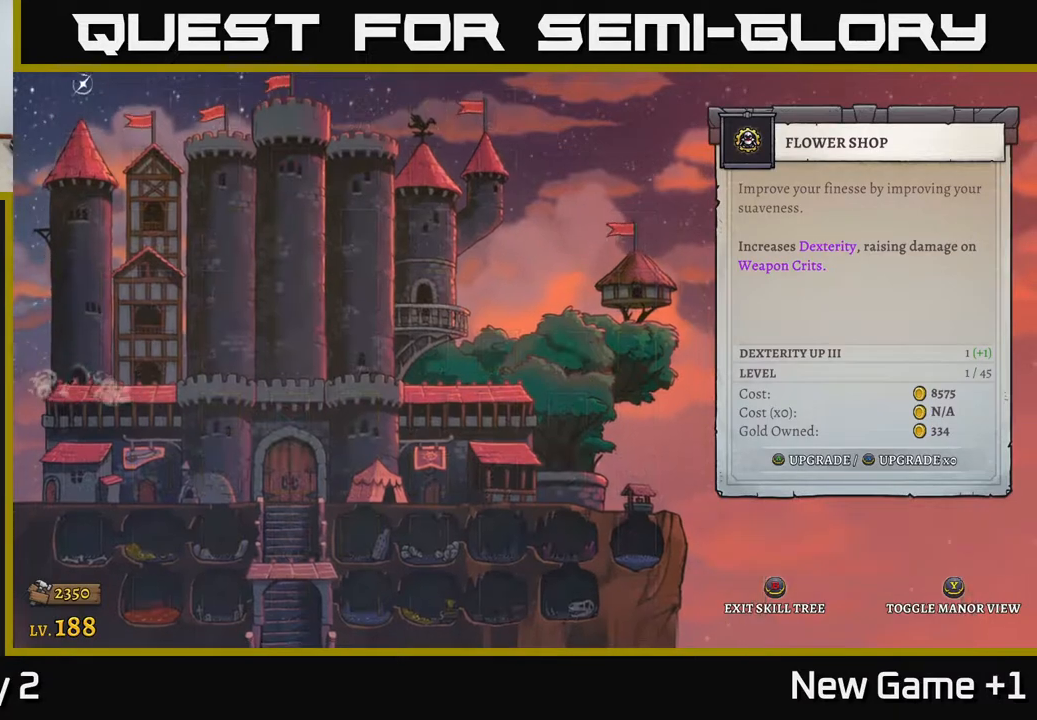
{"buttons": [], "left_stick": "center", "right_stick": "center", "events": []}
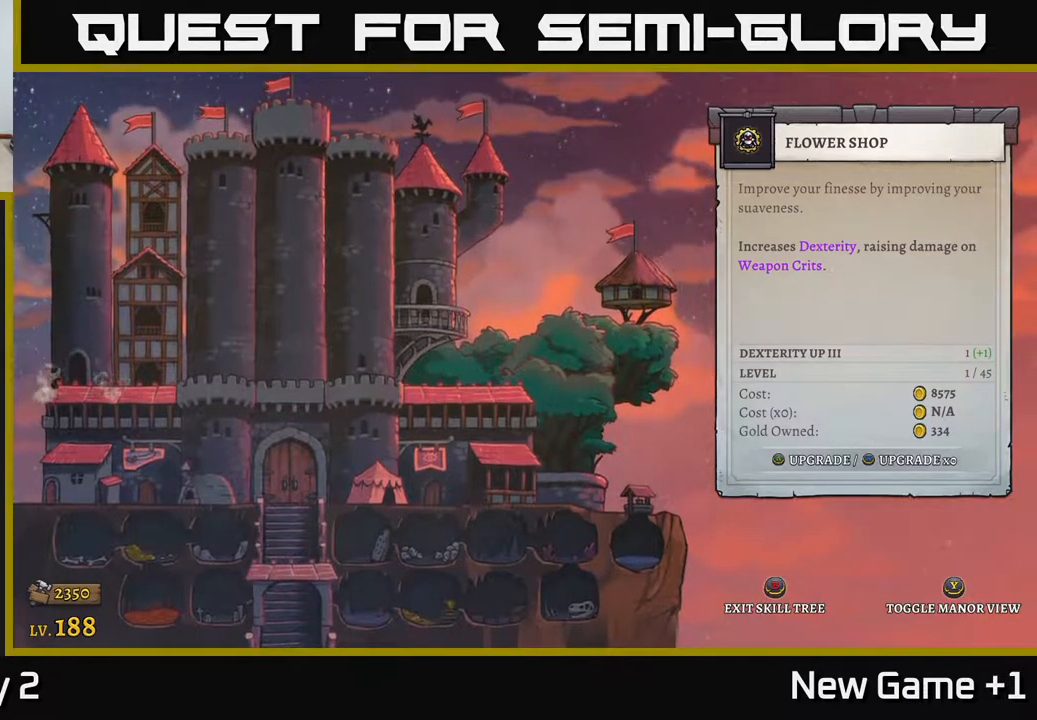
{"buttons": [], "left_stick": "center", "right_stick": "center", "events": []}
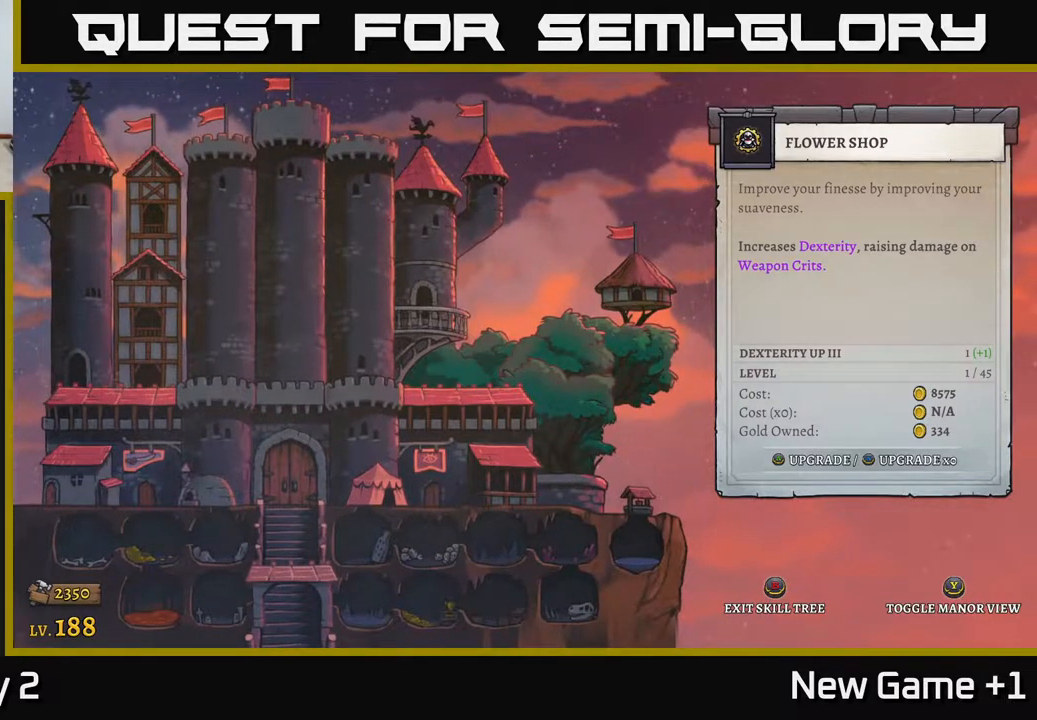
{"buttons": [], "left_stick": "center", "right_stick": "center", "events": []}
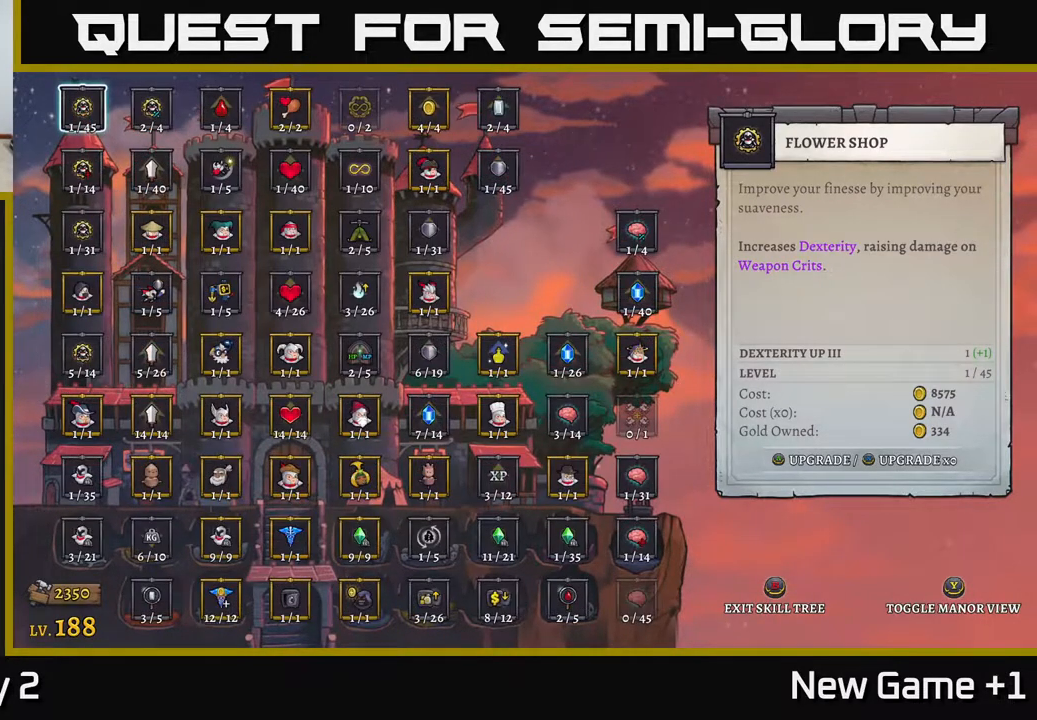
{"buttons": ["B"], "left_stick": "center", "right_stick": "center", "events": [[383, "B", "down"]]}